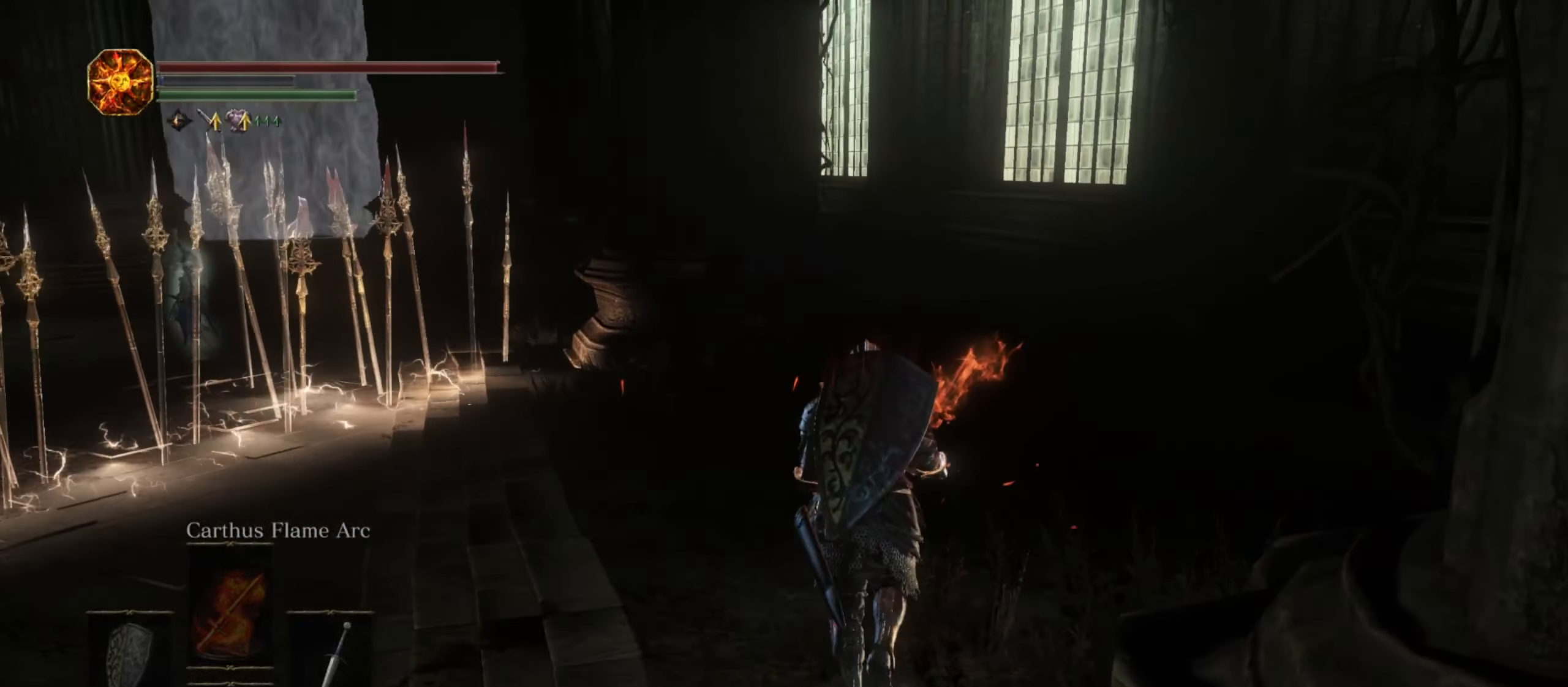
Gameplay with a controller (Xbox layout); each line is a JSON object with the inputs held at the frame after it. "button_events" lists button changes between this image and that frame as [ms after this image, input, new state], when the widget could be followed in between (sticks are given only as held states).
{"buttons": [], "left_stick": "up-right", "right_stick": "left", "button_events": [[17, "B", "down"], [100, "B", "up"]]}
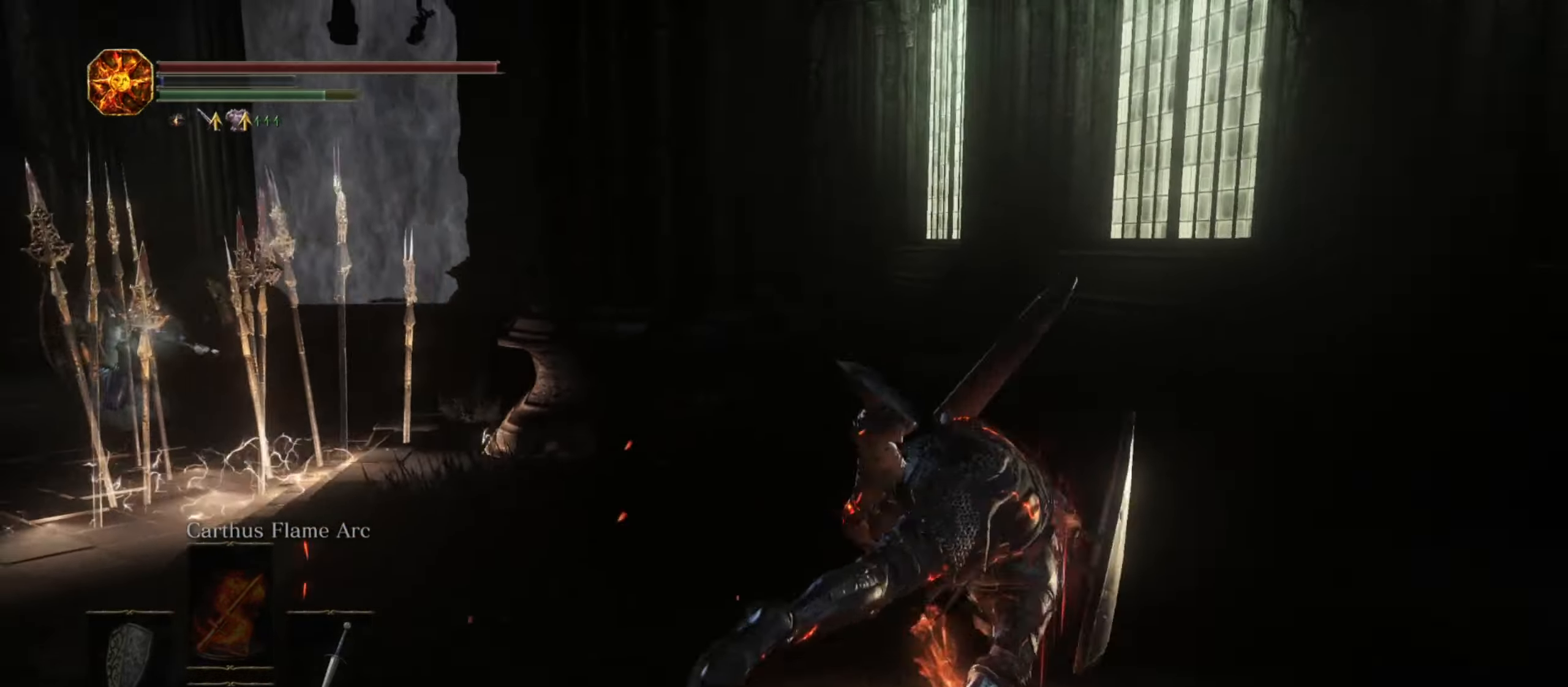
{"buttons": [], "left_stick": "right", "right_stick": "center", "button_events": []}
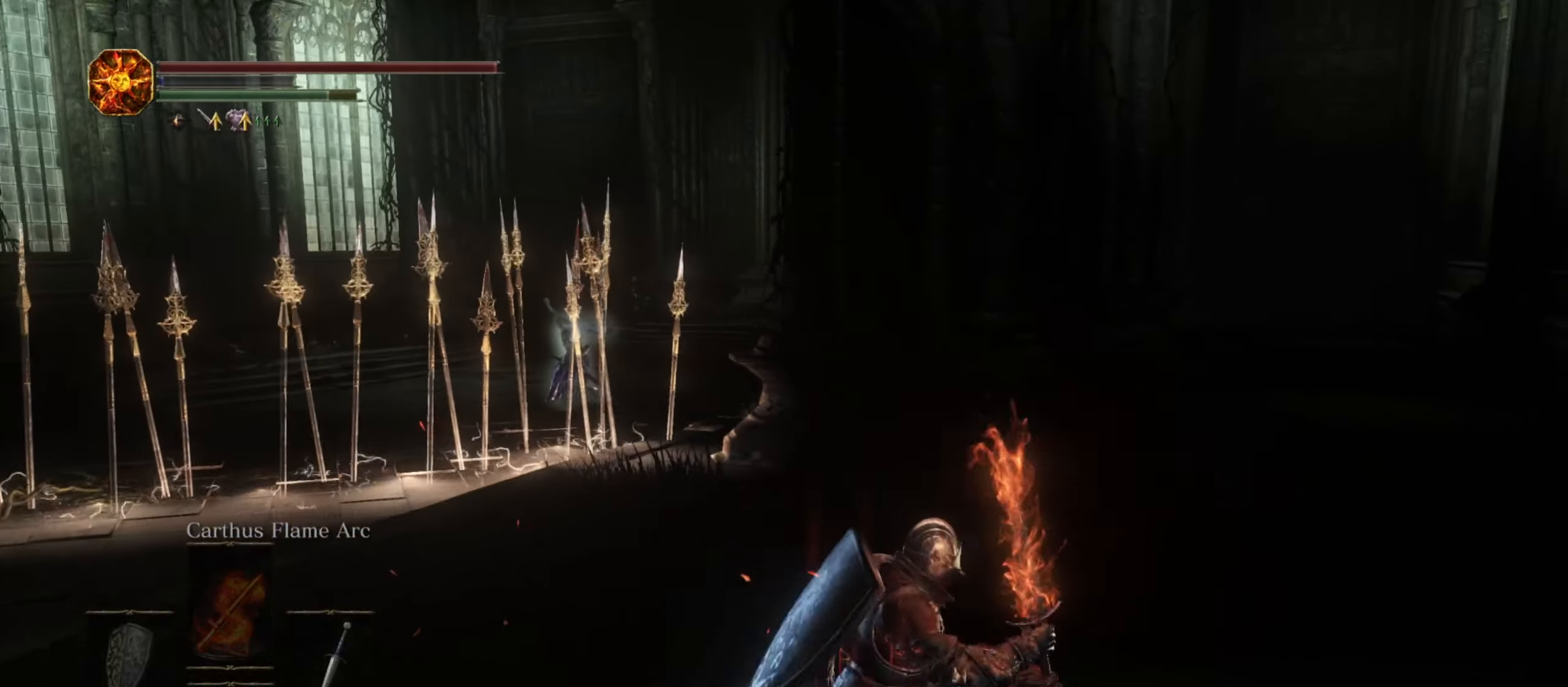
{"buttons": [], "left_stick": "left", "right_stick": "center", "button_events": []}
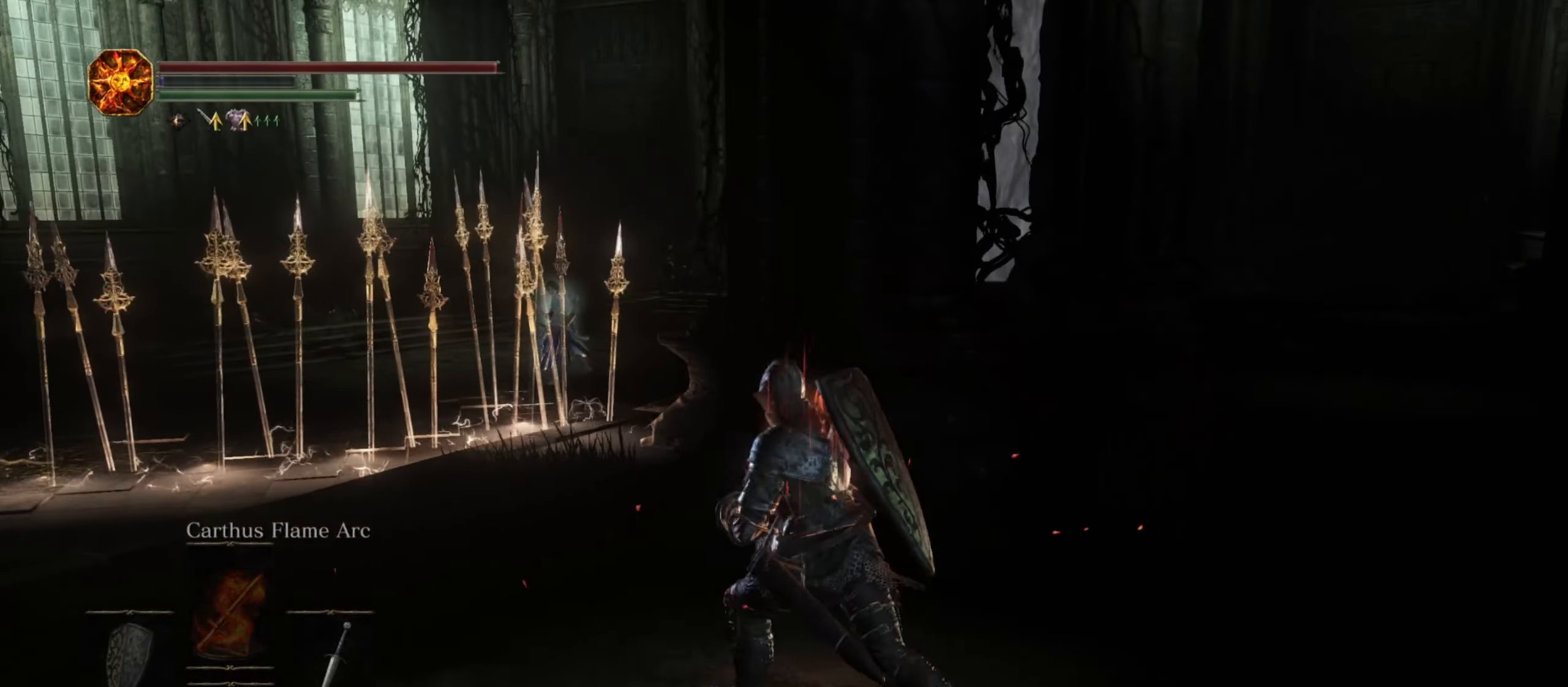
{"buttons": [], "left_stick": "up", "right_stick": "center", "button_events": []}
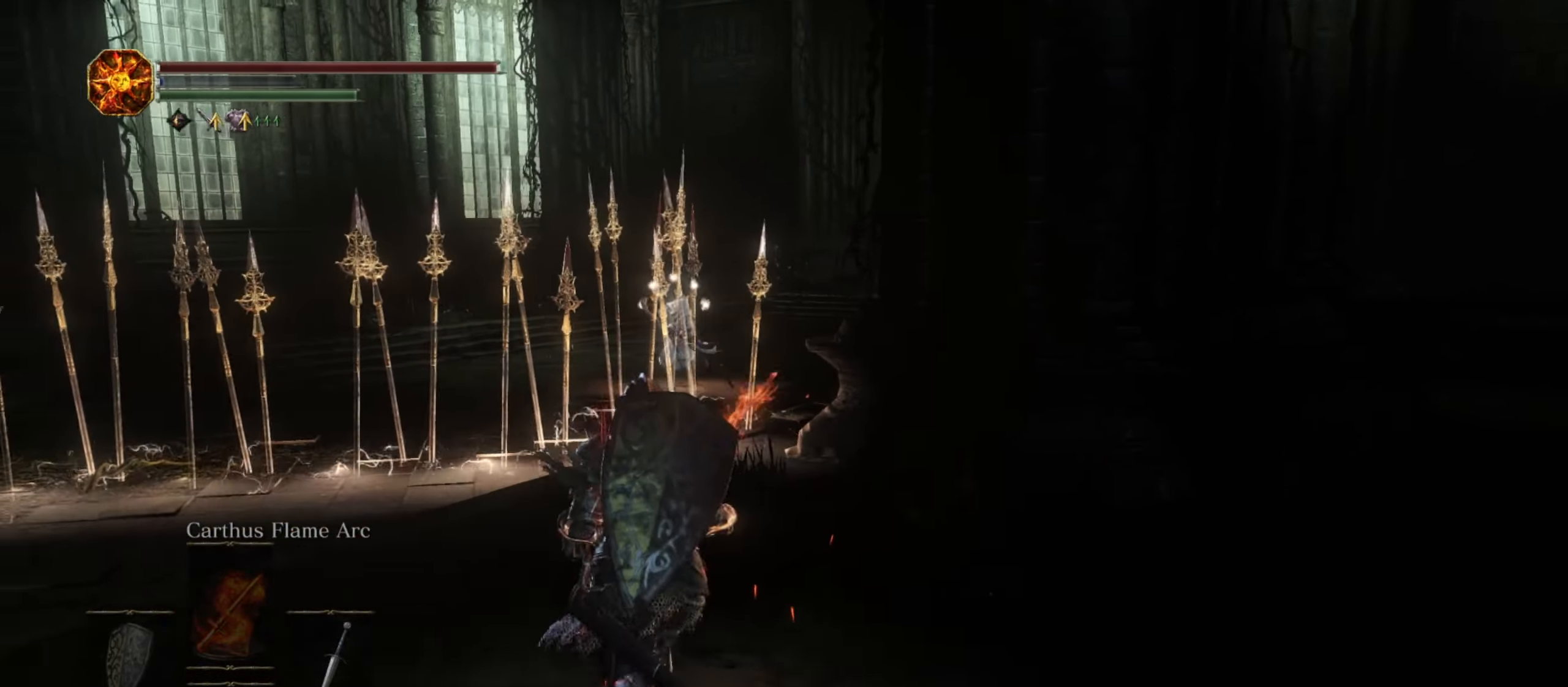
{"buttons": [], "left_stick": "down-right", "right_stick": "center", "button_events": [[17, "R3", "down"], [150, "R3", "up"]]}
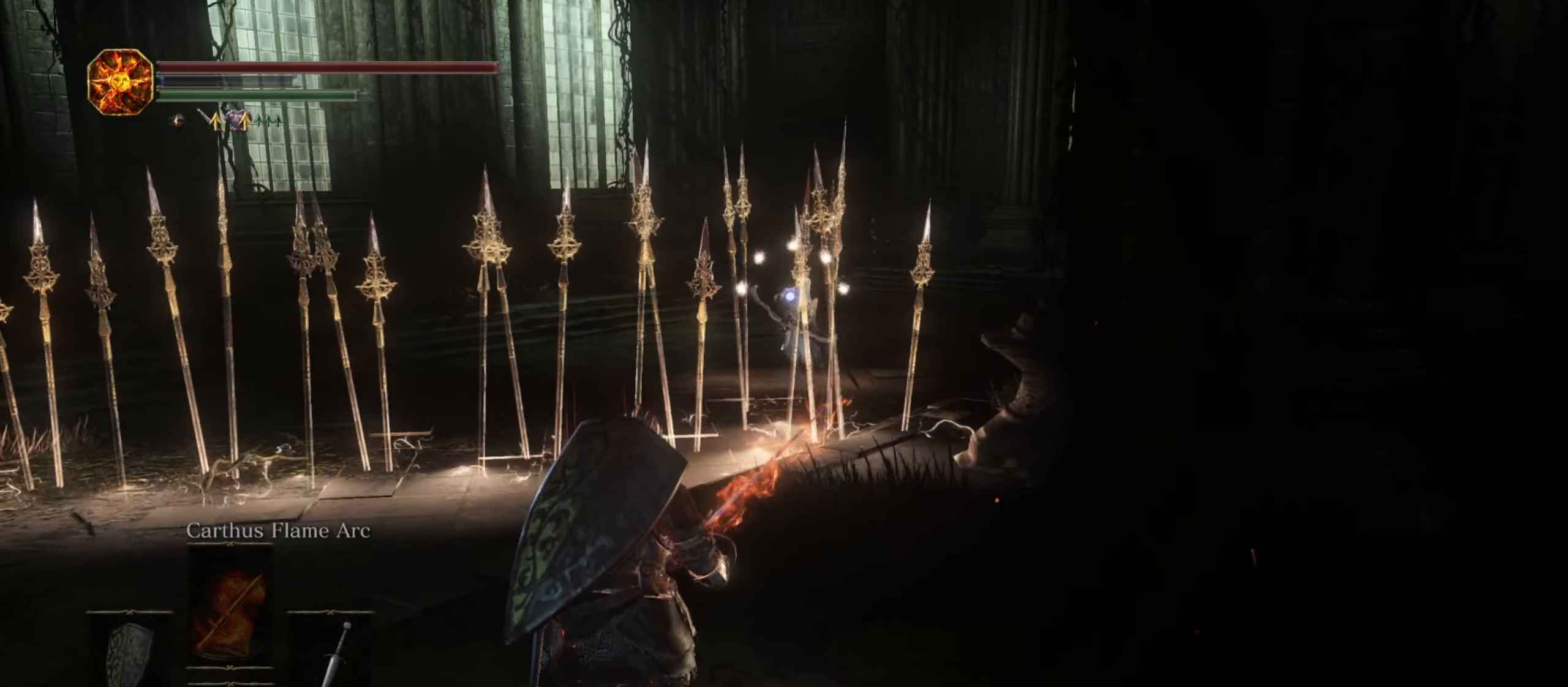
{"buttons": ["B"], "left_stick": "right", "right_stick": "center", "button_events": [[417, "B", "down"]]}
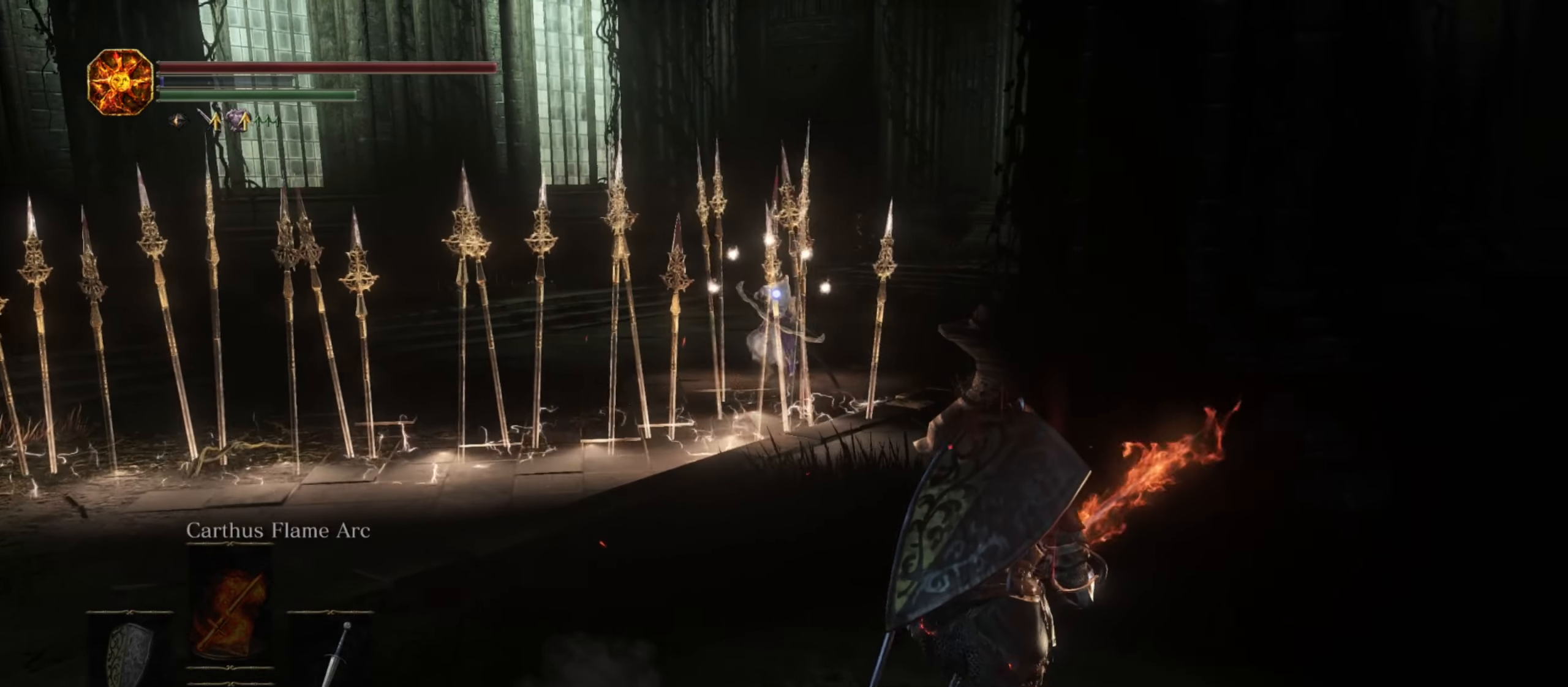
{"buttons": ["B"], "left_stick": "down-right", "right_stick": "center", "button_events": []}
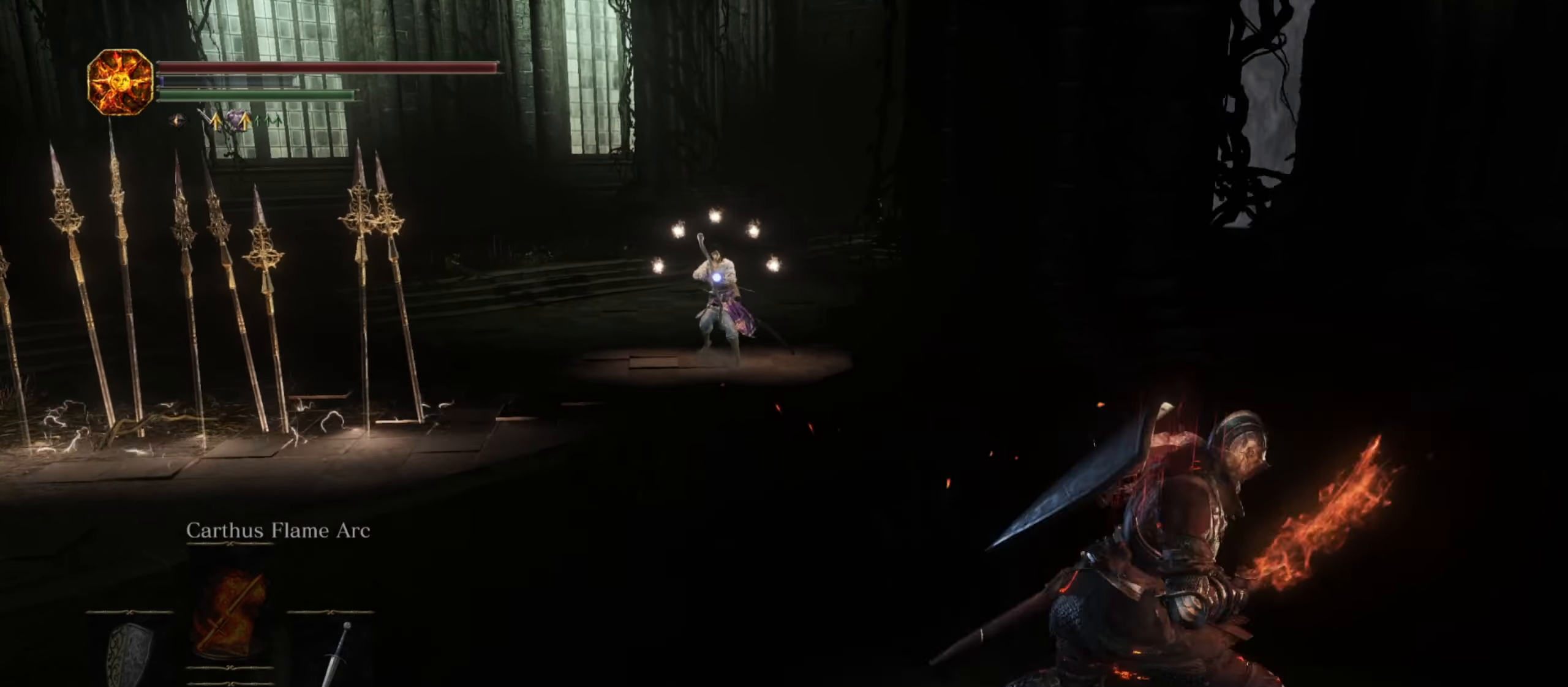
{"buttons": ["B"], "left_stick": "up-left", "right_stick": "center", "button_events": []}
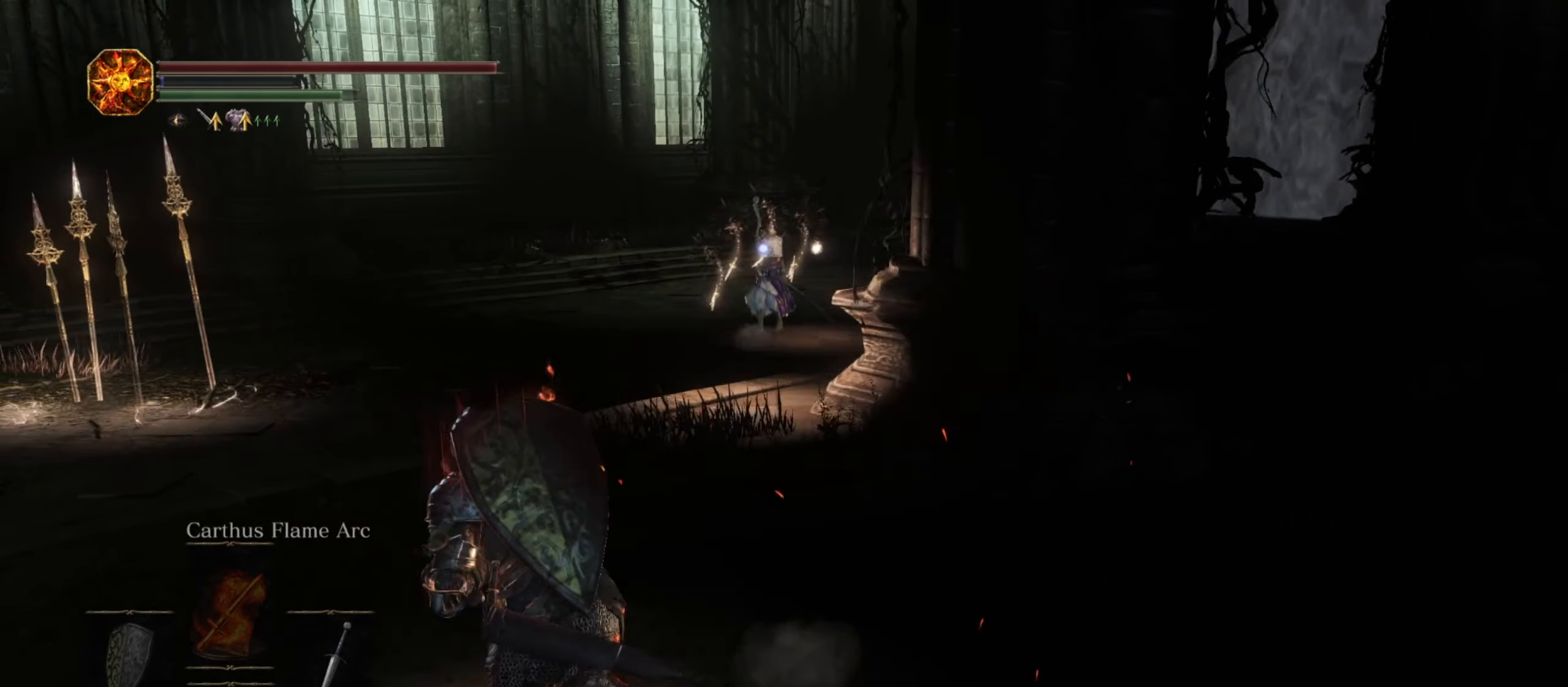
{"buttons": ["B"], "left_stick": "up-left", "right_stick": "center", "button_events": []}
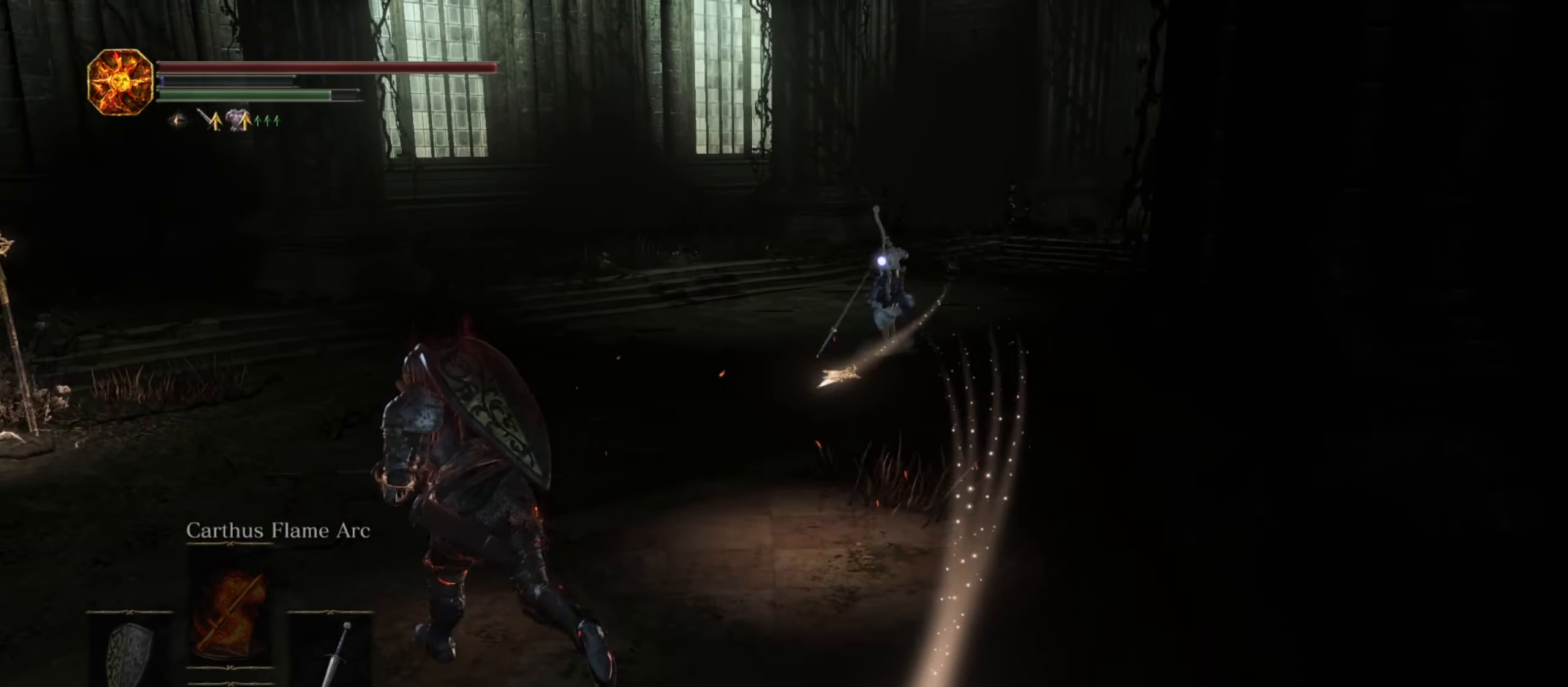
{"buttons": [], "left_stick": "up", "right_stick": "center", "button_events": [[100, "B", "up"]]}
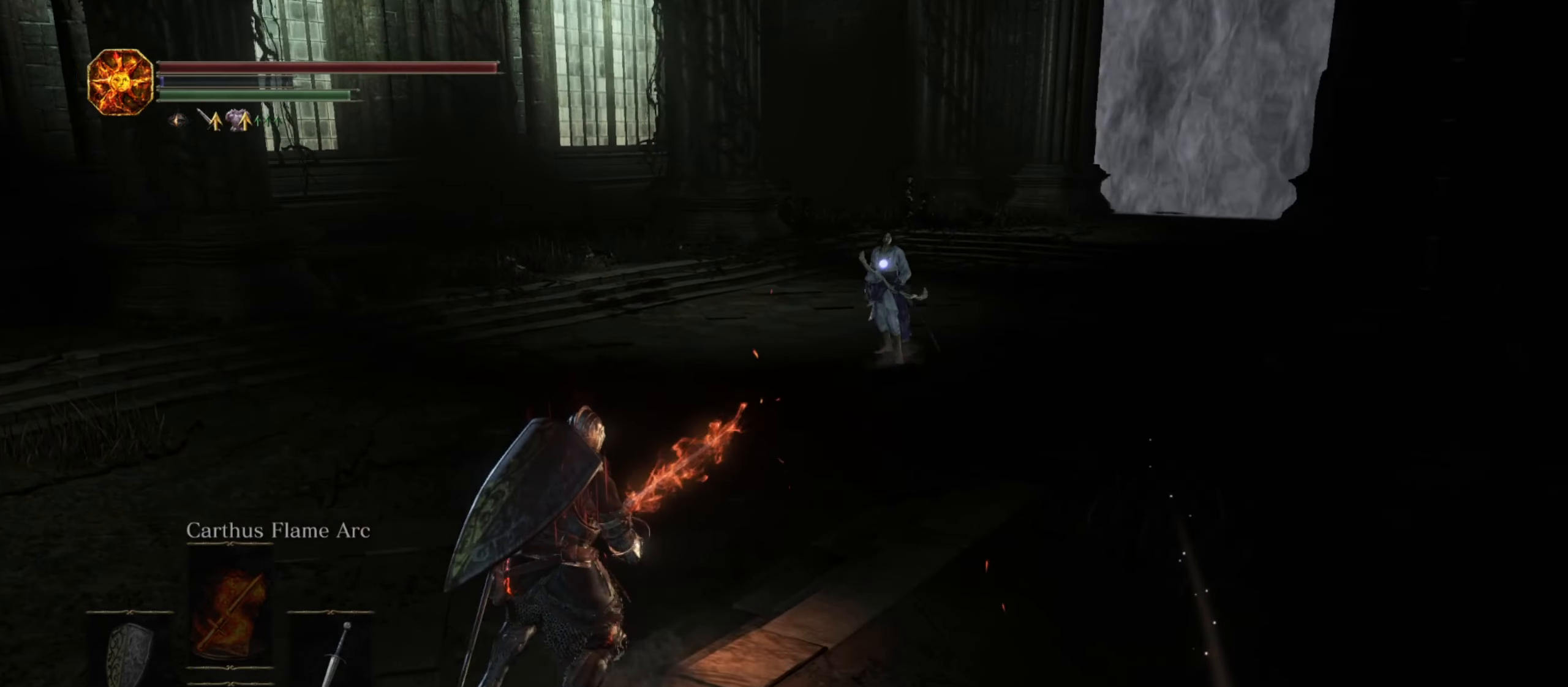
{"buttons": ["B"], "left_stick": "up-left", "right_stick": "center", "button_events": [[184, "B", "down"]]}
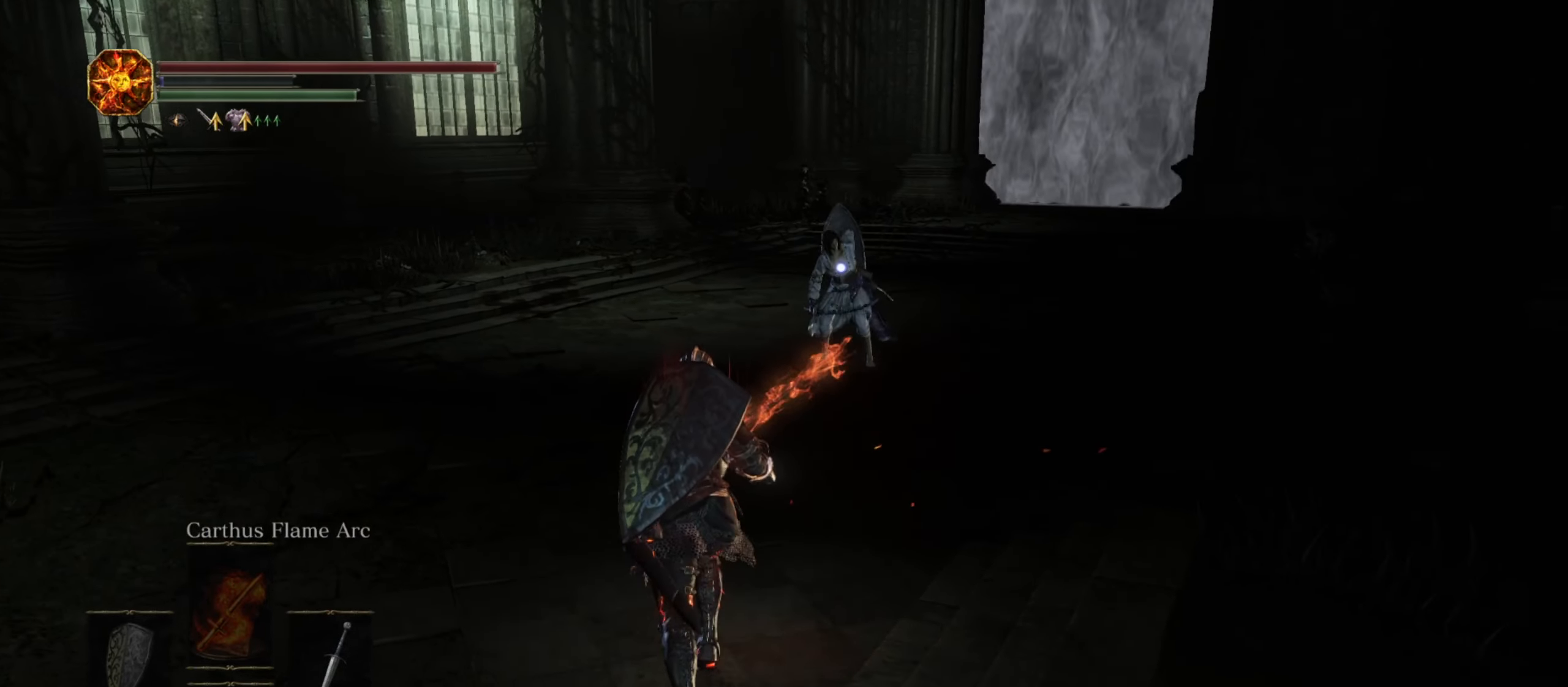
{"buttons": ["B", "R1"], "left_stick": "up", "right_stick": "center", "button_events": [[400, "R1", "down"]]}
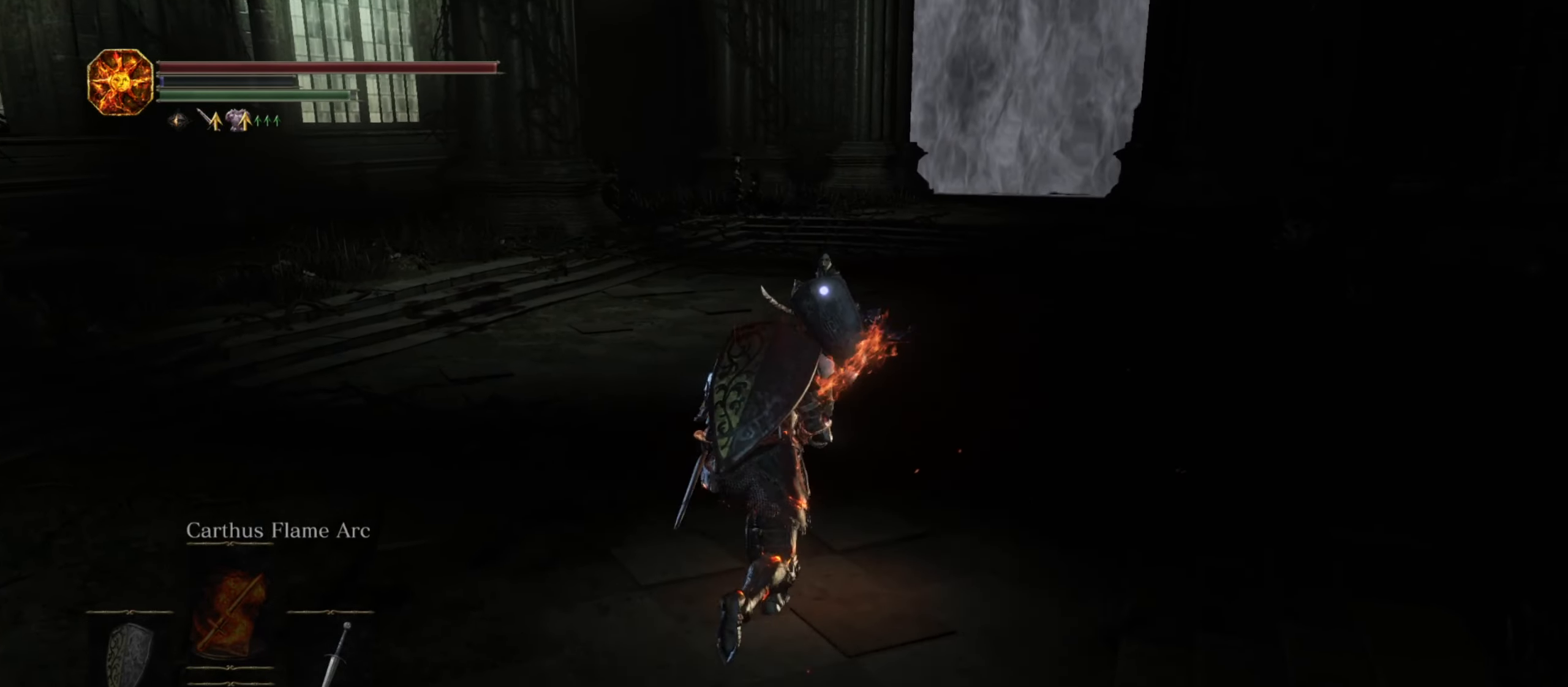
{"buttons": [], "left_stick": "up", "right_stick": "center", "button_events": [[67, "R1", "up"], [350, "B", "up"]]}
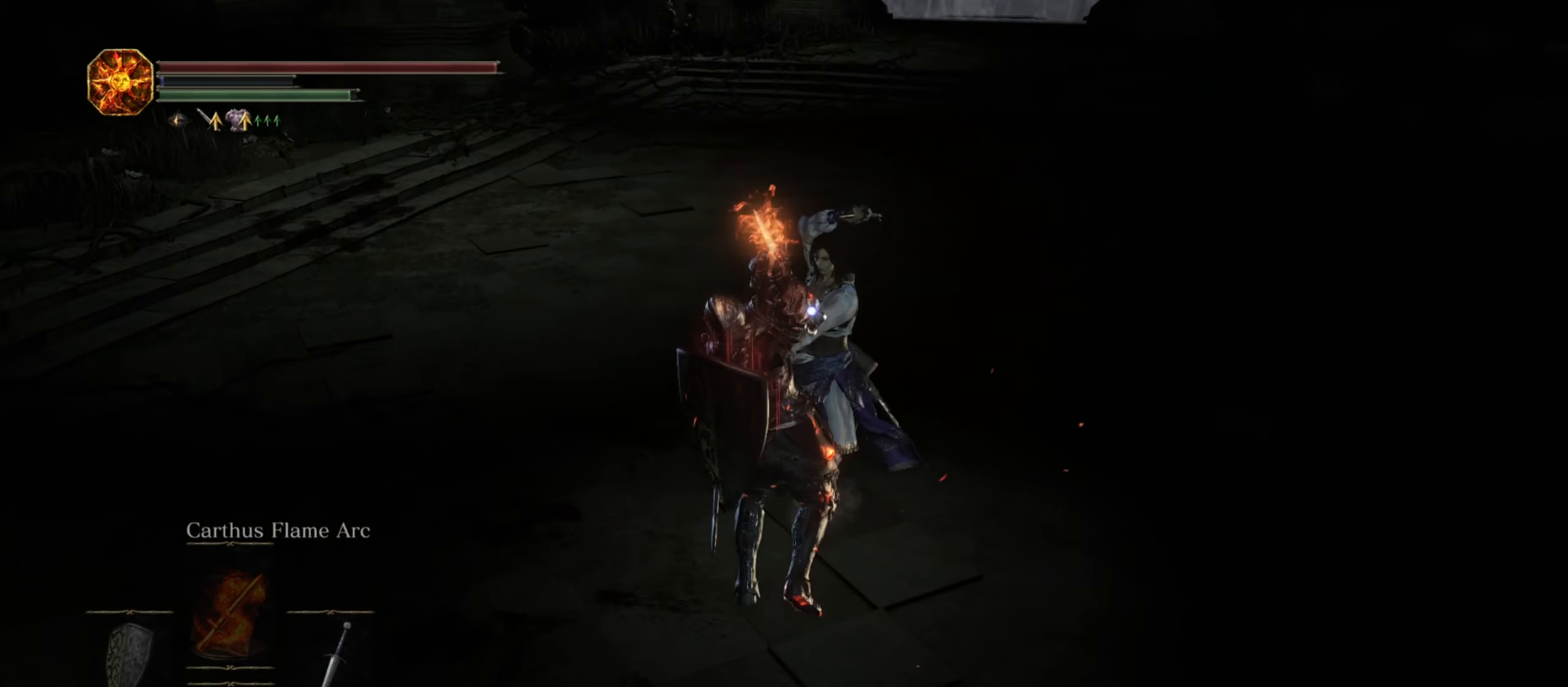
{"buttons": [], "left_stick": "up", "right_stick": "center", "button_events": [[117, "R1", "down"], [234, "R1", "up"]]}
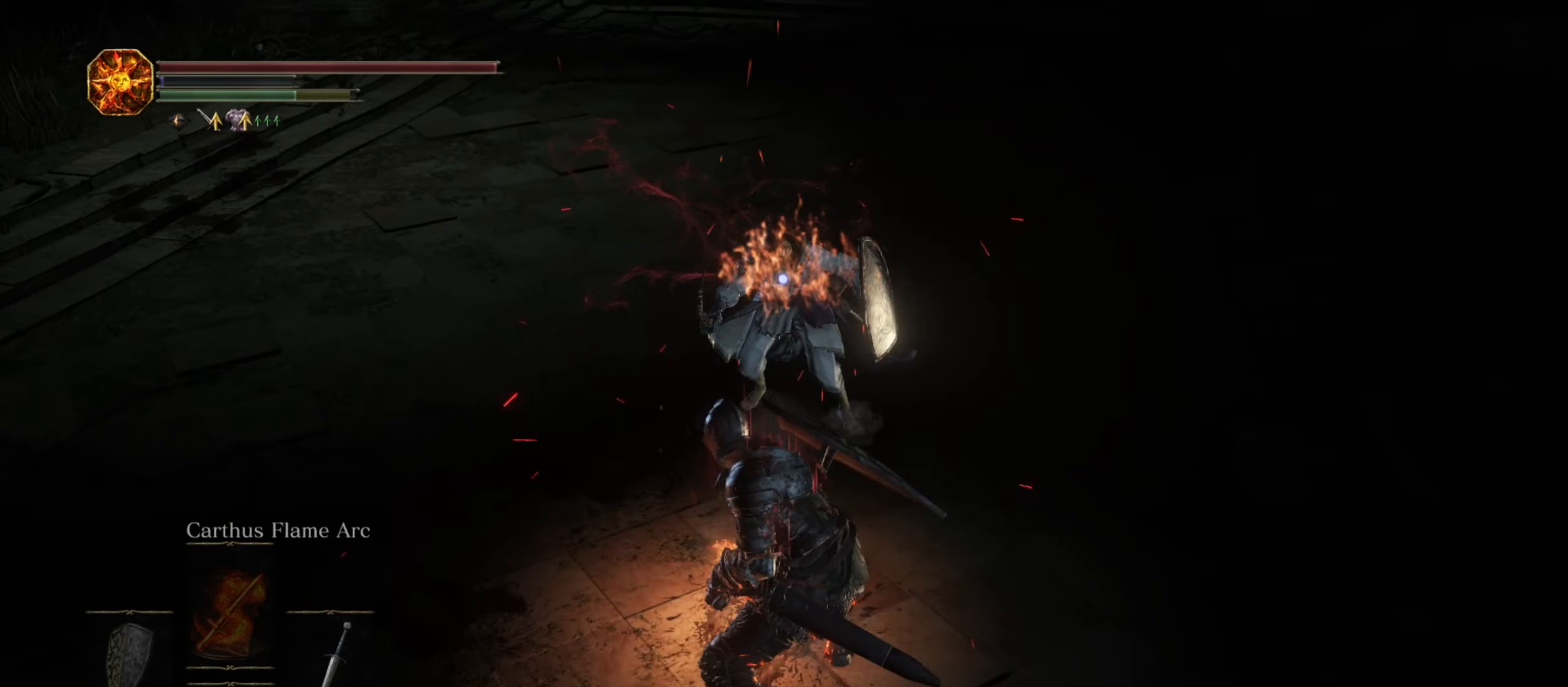
{"buttons": [], "left_stick": "center", "right_stick": "center", "button_events": []}
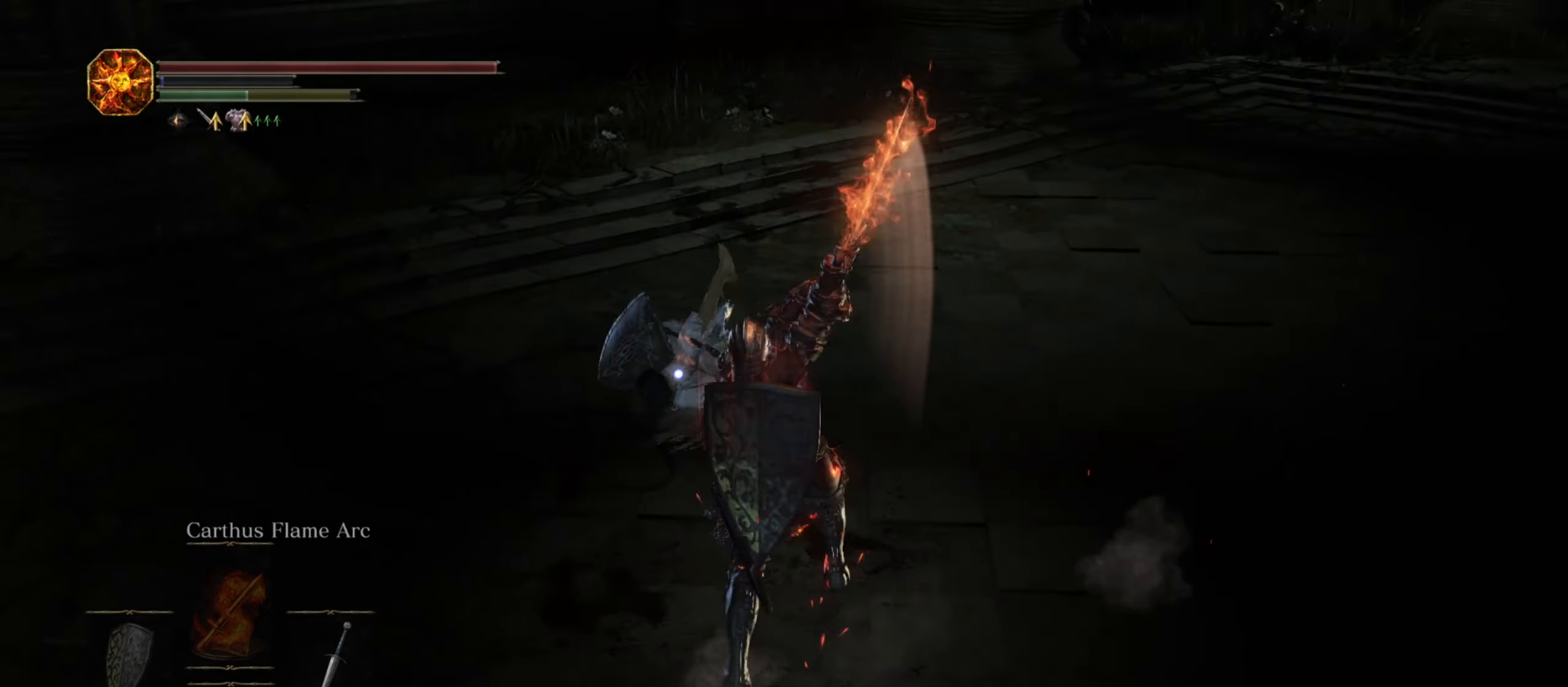
{"buttons": [], "left_stick": "down-left", "right_stick": "center", "button_events": [[400, "B", "down"], [483, "B", "up"]]}
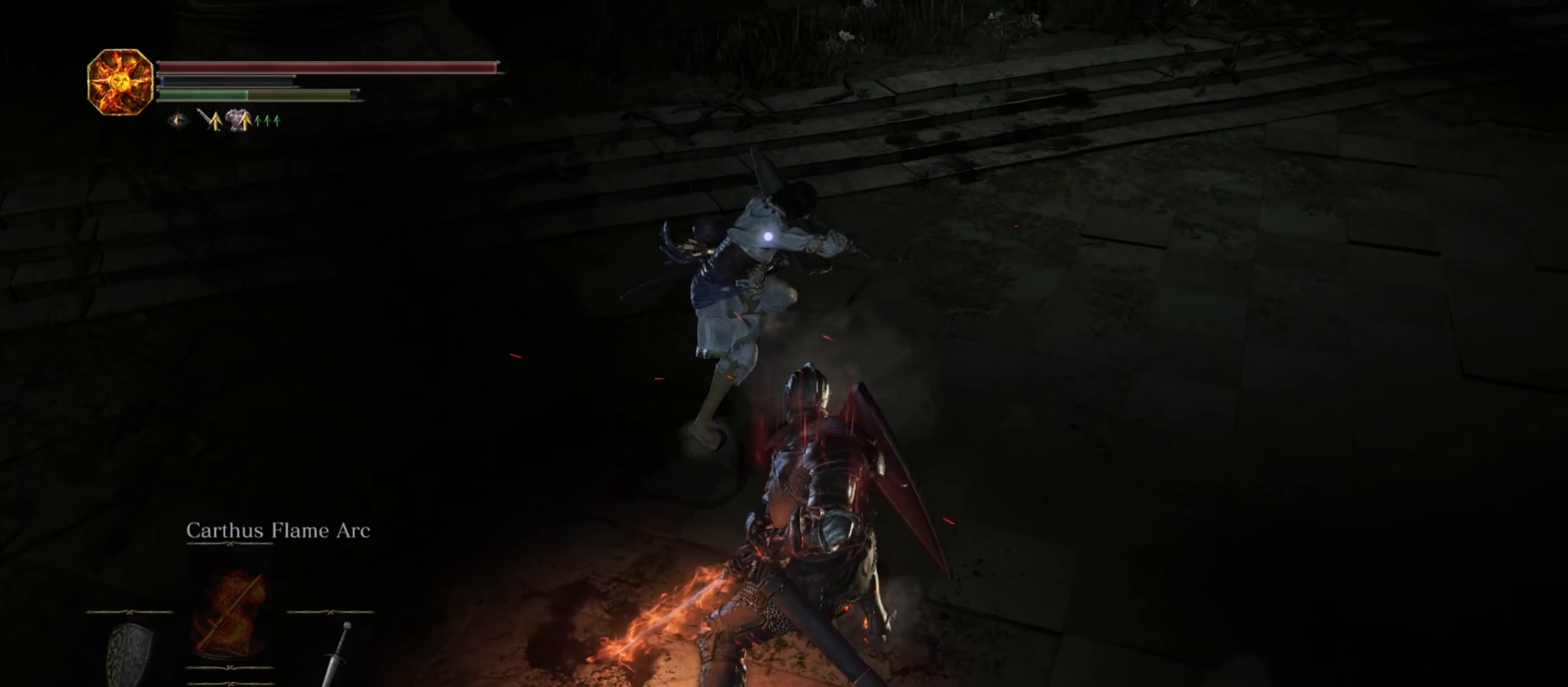
{"buttons": [], "left_stick": "down-left", "right_stick": "center", "button_events": []}
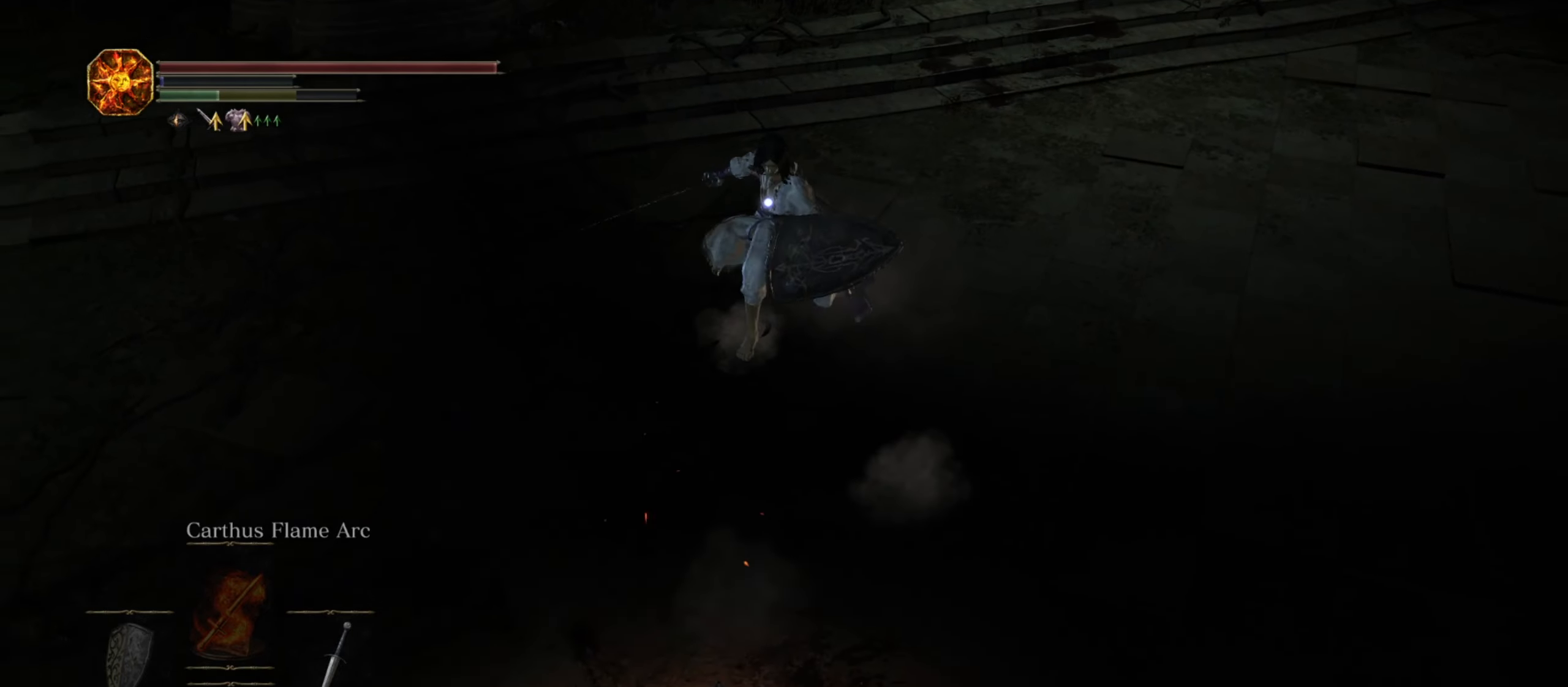
{"buttons": [], "left_stick": "down-left", "right_stick": "center", "button_events": []}
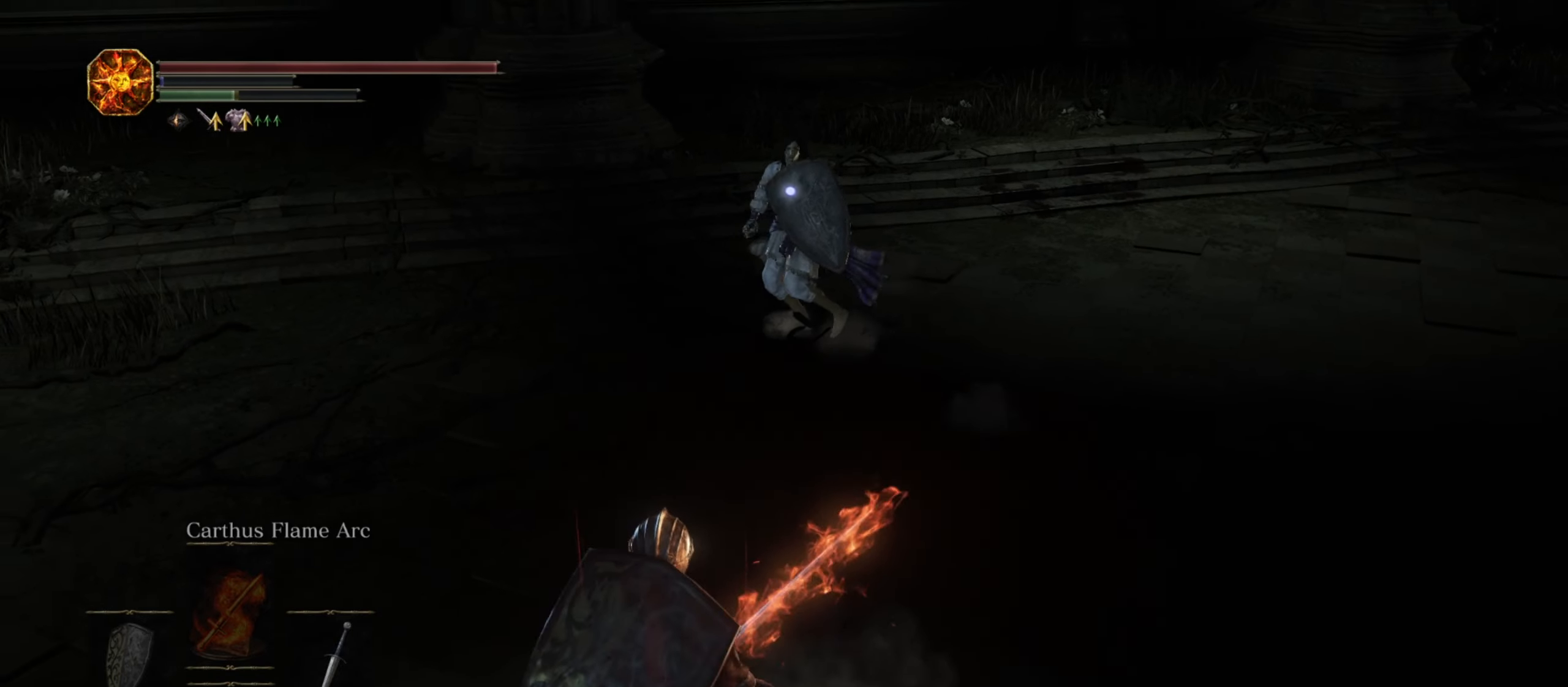
{"buttons": [], "left_stick": "down-left", "right_stick": "center", "button_events": []}
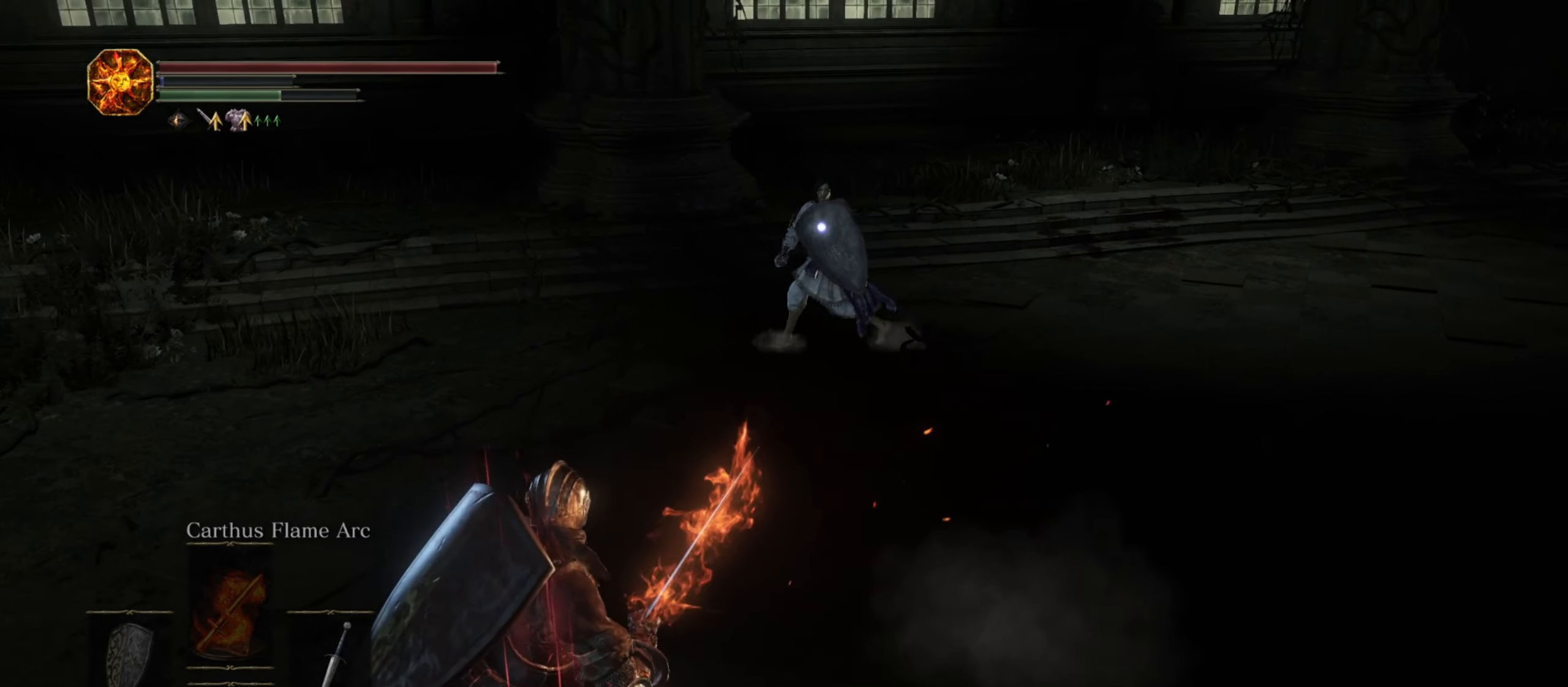
{"buttons": ["B"], "left_stick": "up-left", "right_stick": "center", "button_events": [[233, "B", "down"]]}
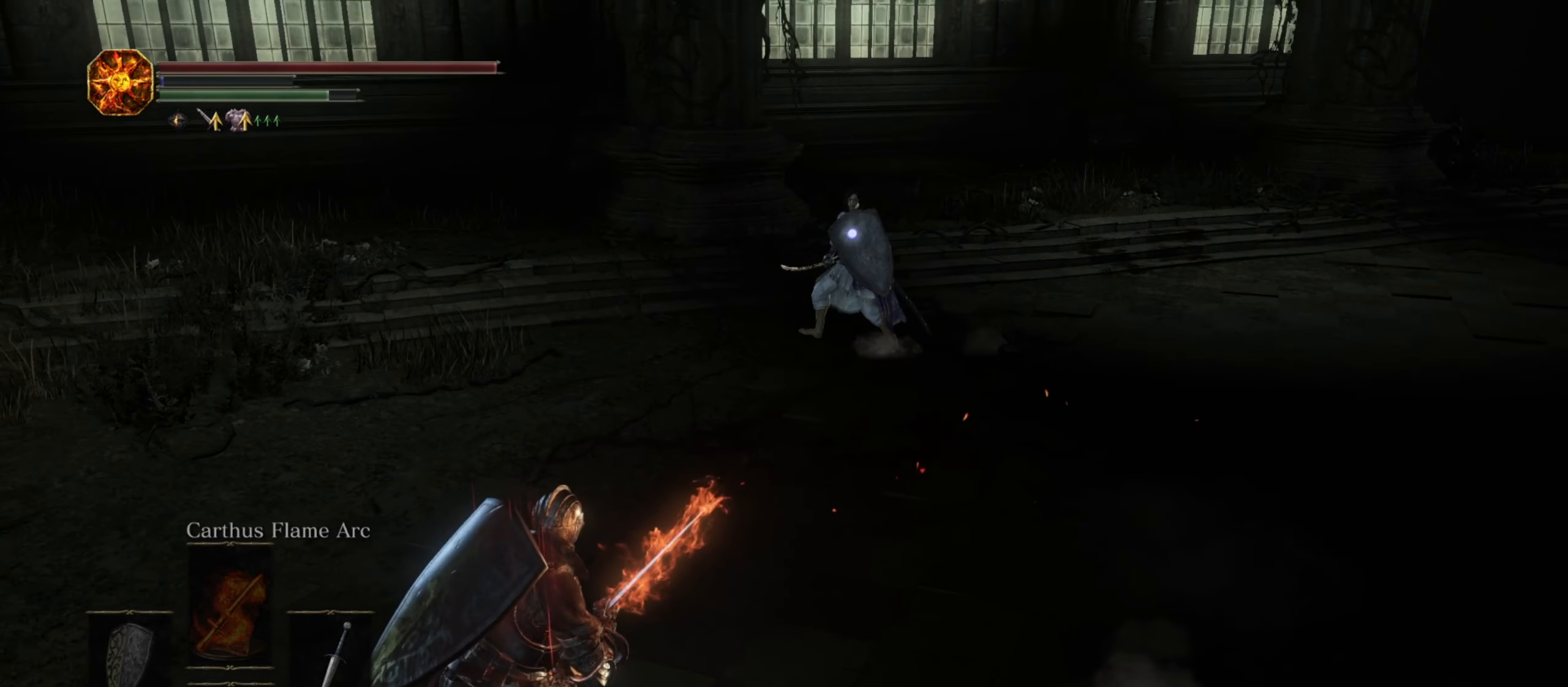
{"buttons": ["B", "R1"], "left_stick": "up", "right_stick": "center", "button_events": [[500, "R1", "down"]]}
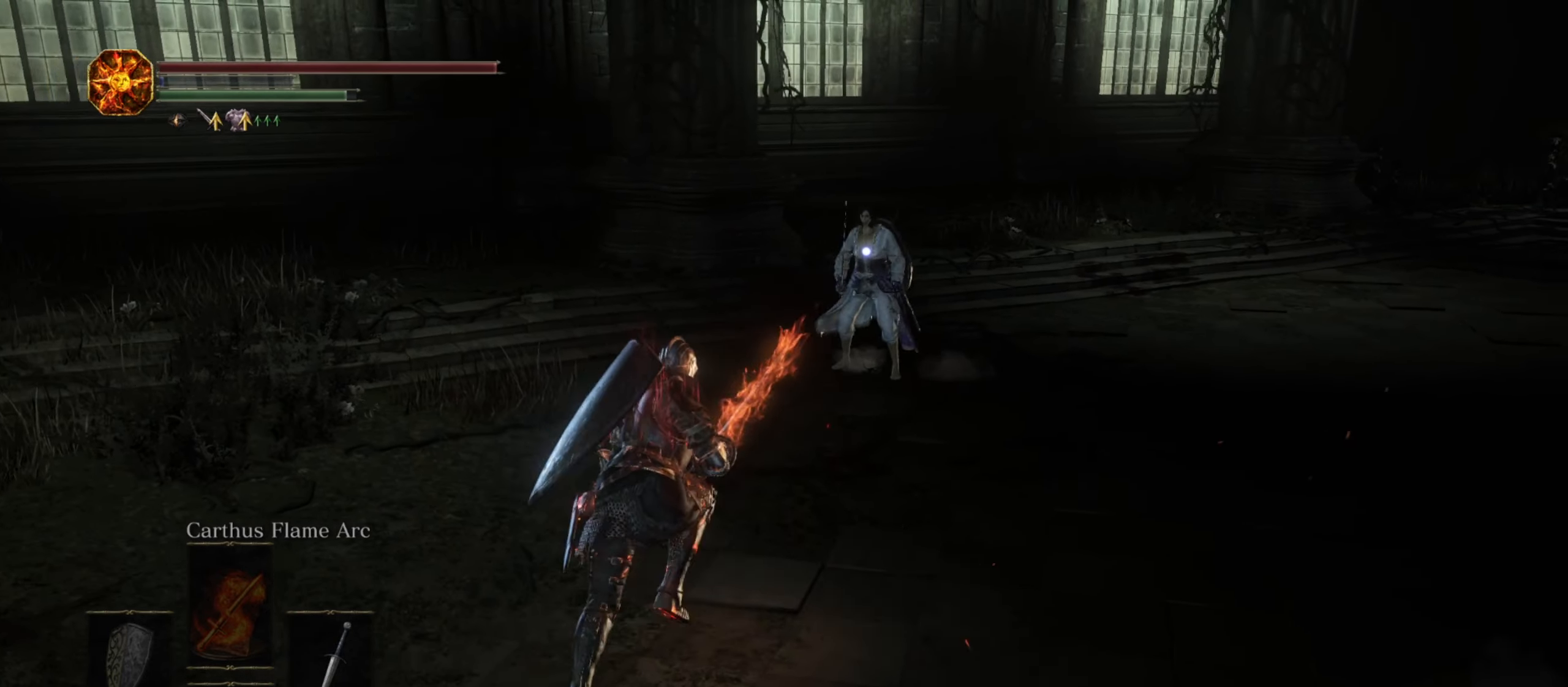
{"buttons": ["B"], "left_stick": "up", "right_stick": "center", "button_events": [[100, "R1", "up"]]}
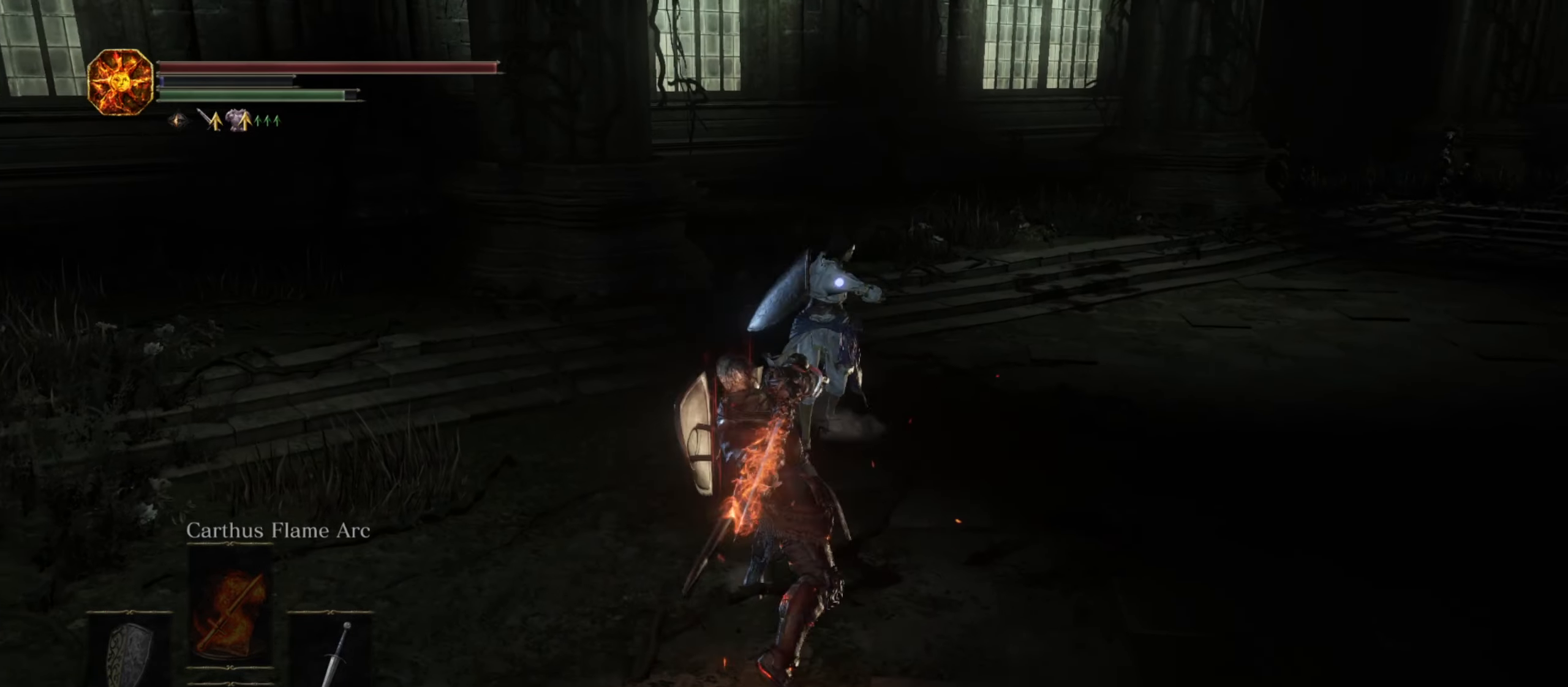
{"buttons": [], "left_stick": "up", "right_stick": "center", "button_events": [[133, "B", "up"], [316, "R1", "down"], [466, "R1", "up"]]}
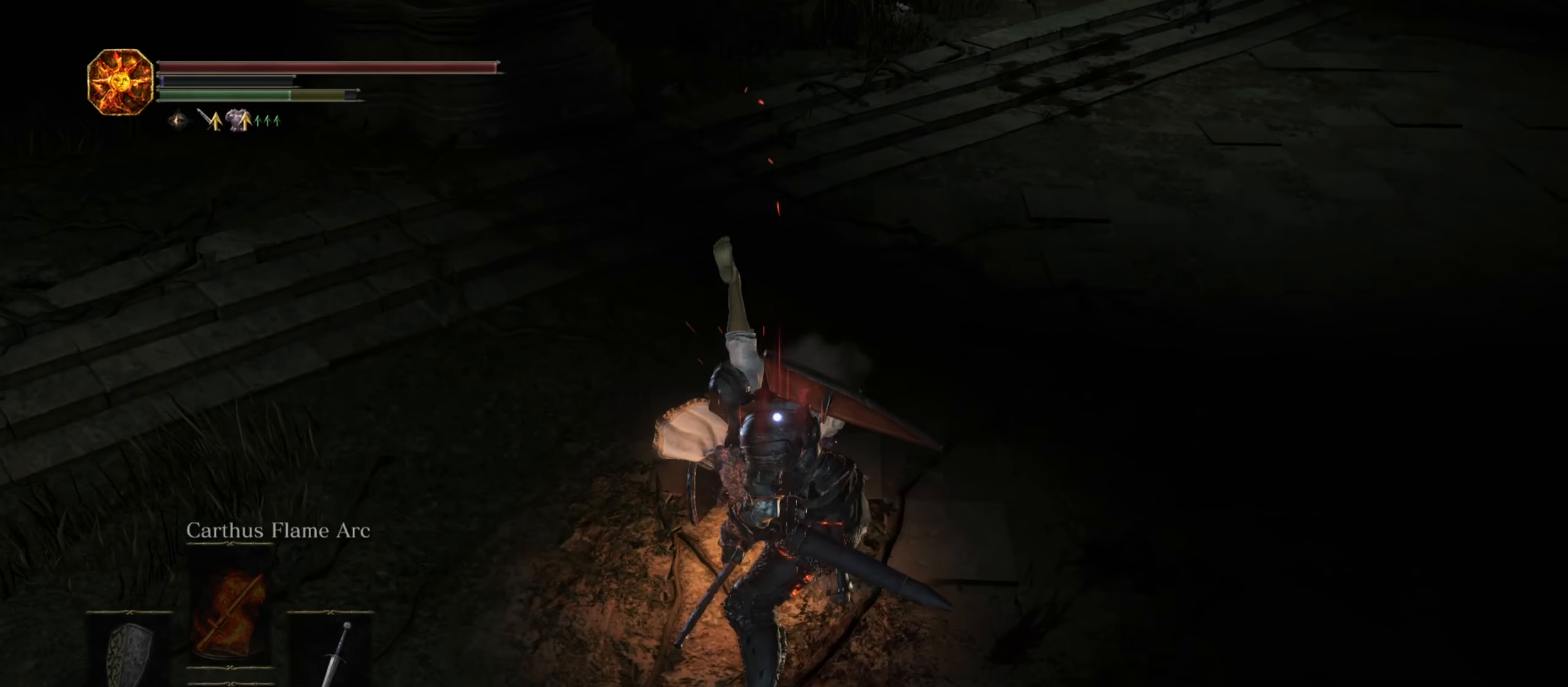
{"buttons": [], "left_stick": "up", "right_stick": "center", "button_events": []}
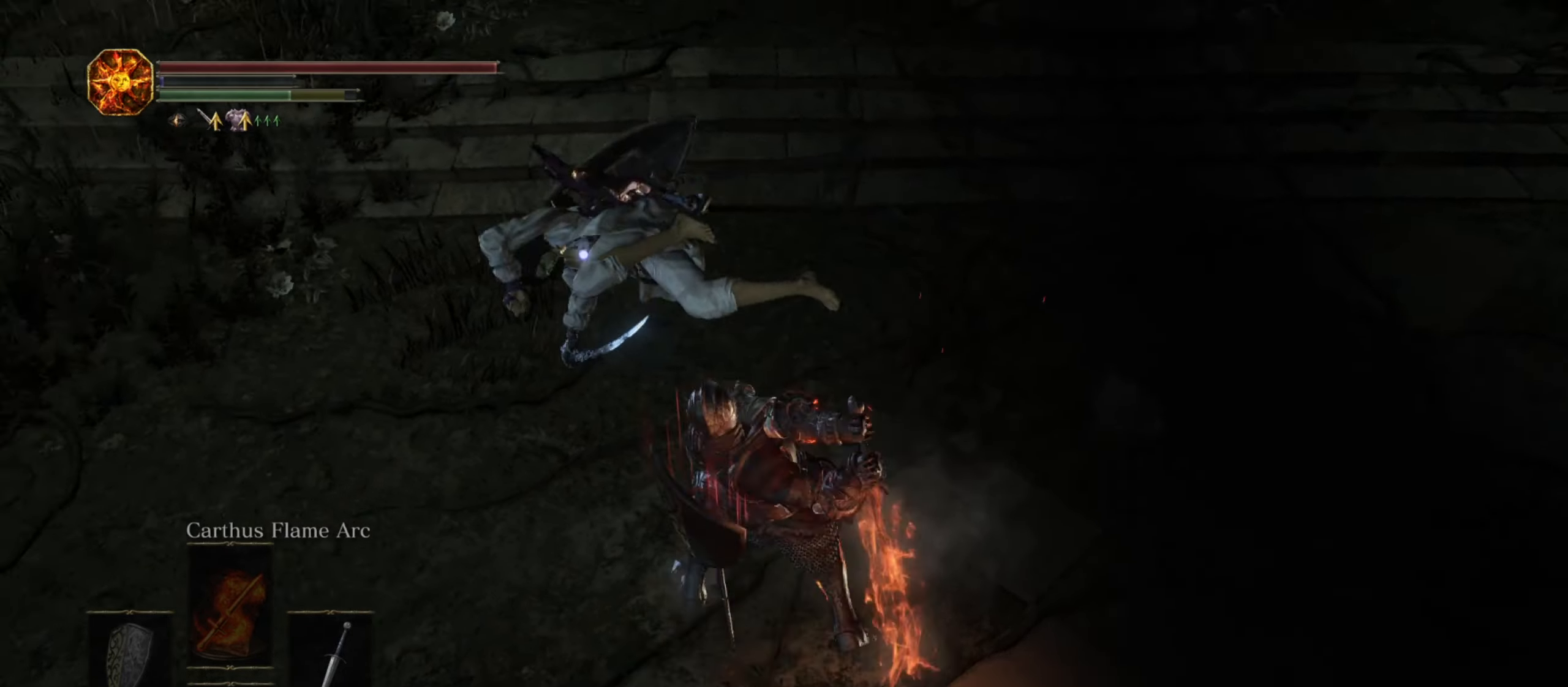
{"buttons": ["B"], "left_stick": "down-right", "right_stick": "center", "button_events": [[433, "B", "down"]]}
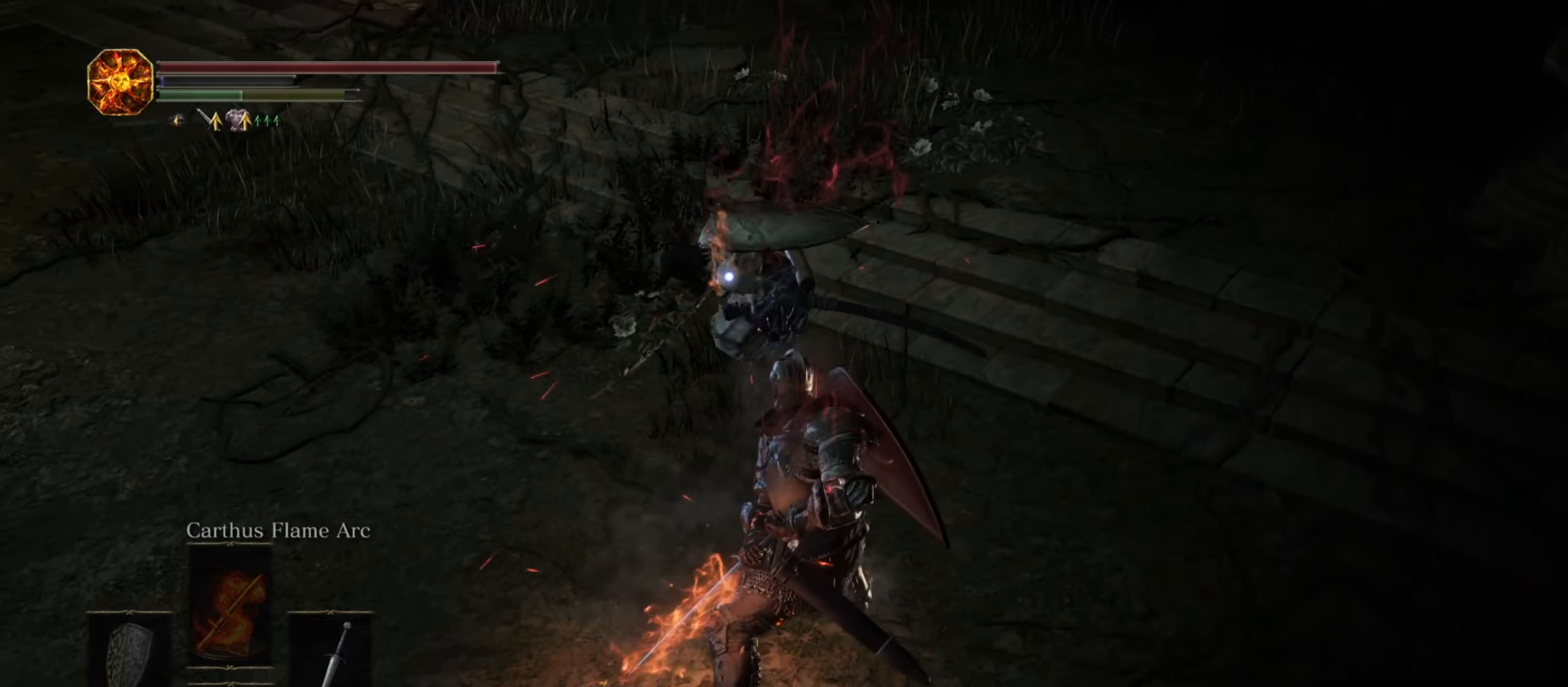
{"buttons": [], "left_stick": "down-right", "right_stick": "center", "button_events": [[300, "B", "up"]]}